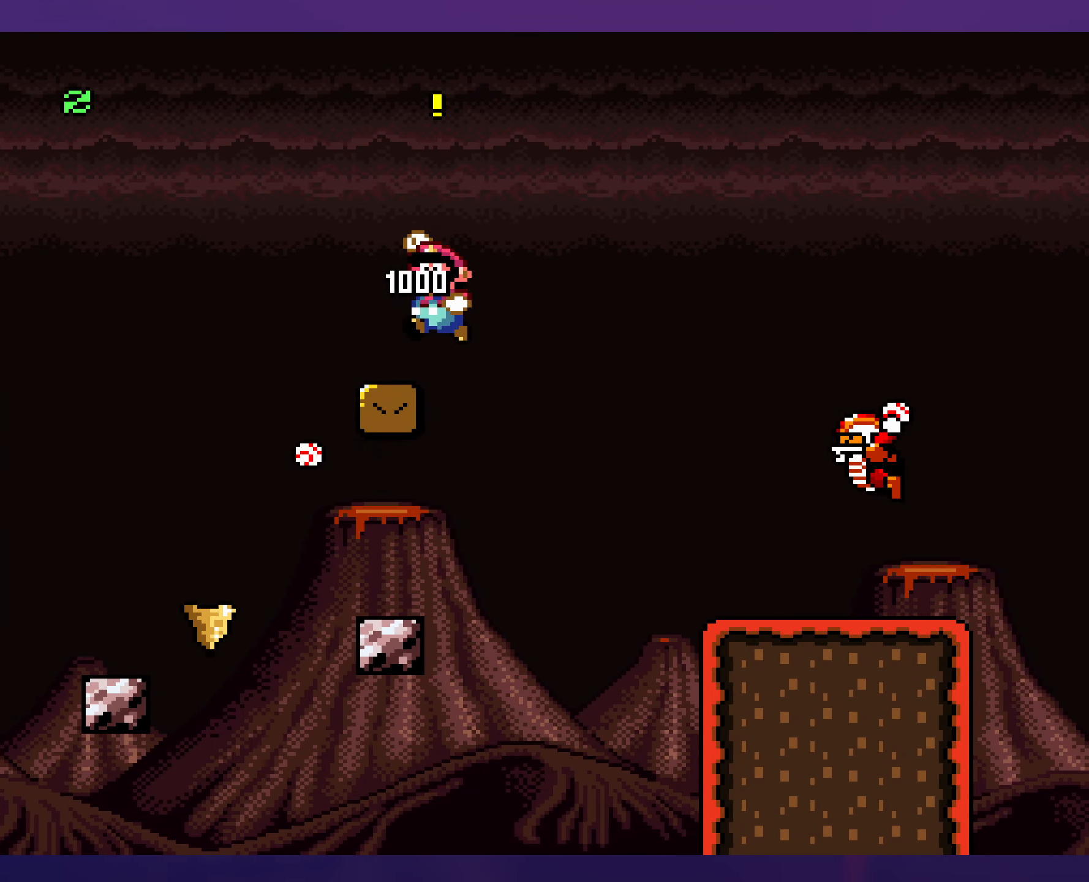
Gameplay with a controller (Nintendo layout); each line is a JSON object with the inputs held at the frame after it. "events" lists button and stick changes between this image and that frame as [ms after this image, input, new state], when the widget could be followed in between. Not read: B DPAD_LEFT DPAD_RIGHT L3 R3 Y.
{"buttons": [], "events": [[133, "DPAD_UP", "down"], [150, "DPAD_UP", "up"]]}
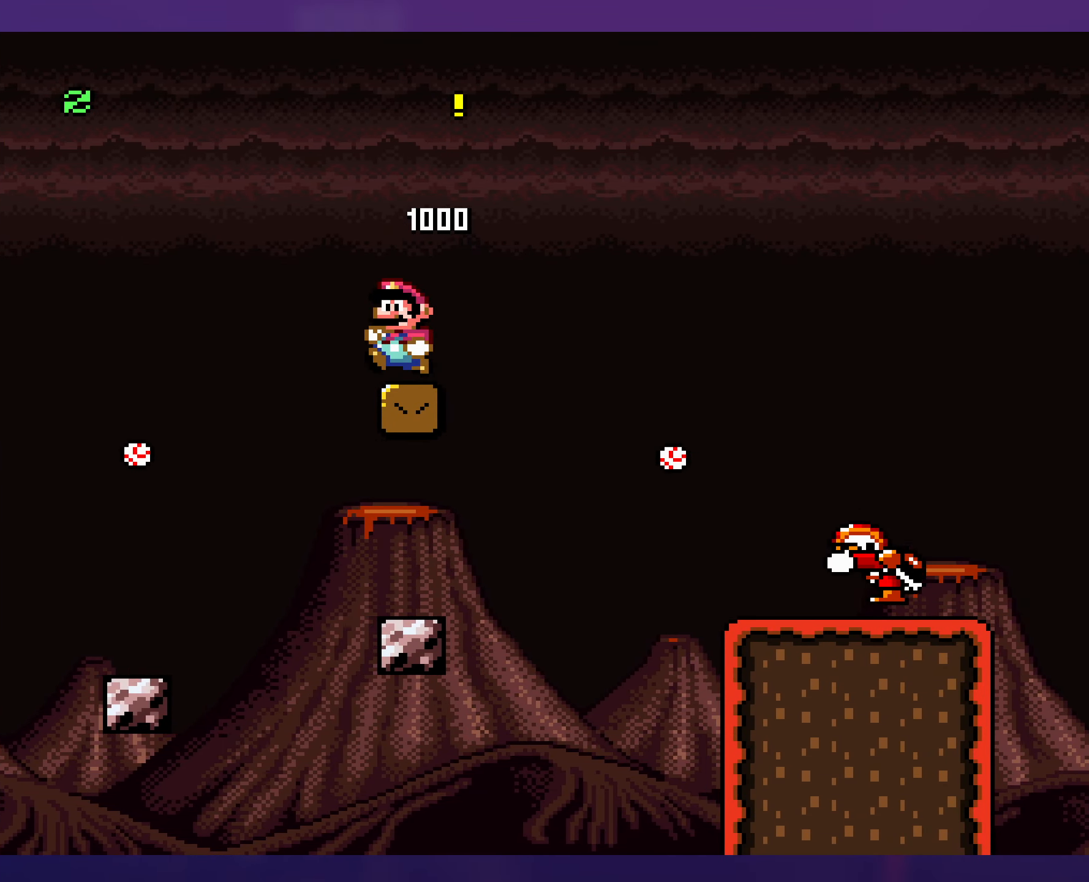
{"buttons": [], "events": []}
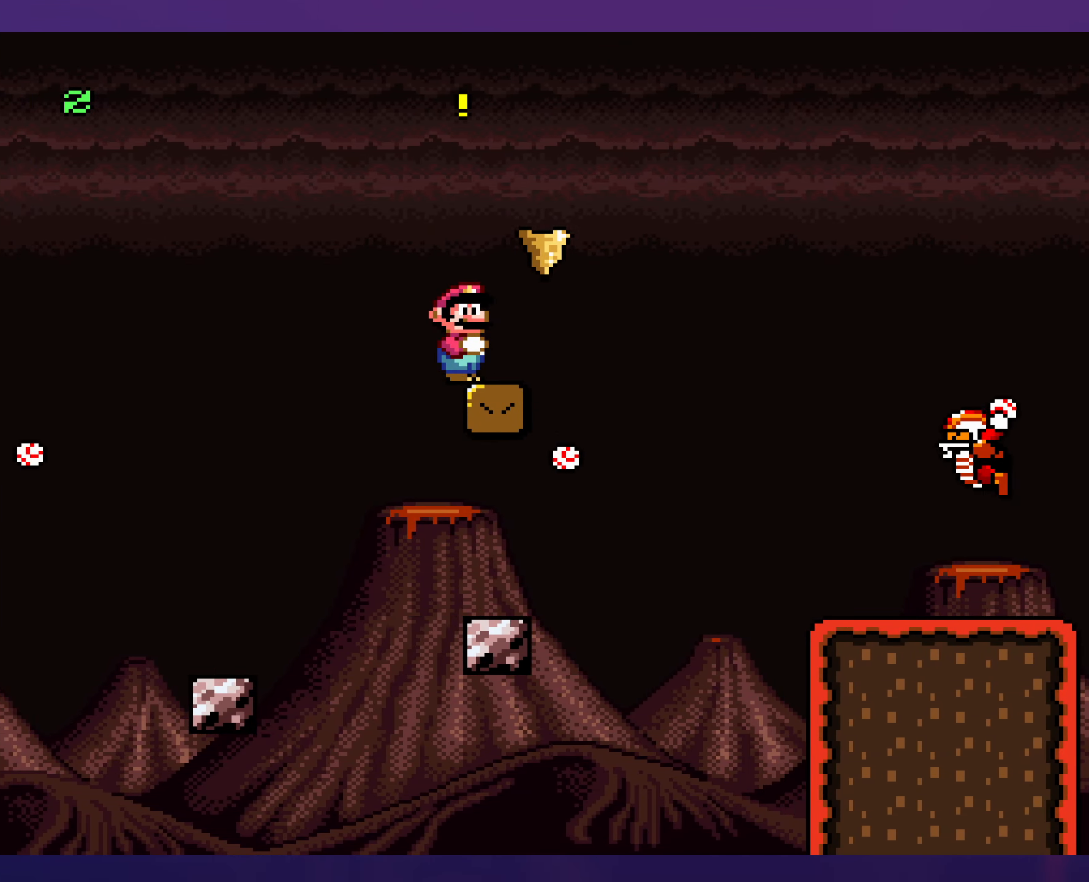
{"buttons": ["DPAD_DOWN"], "events": [[416, "DPAD_DOWN", "down"]]}
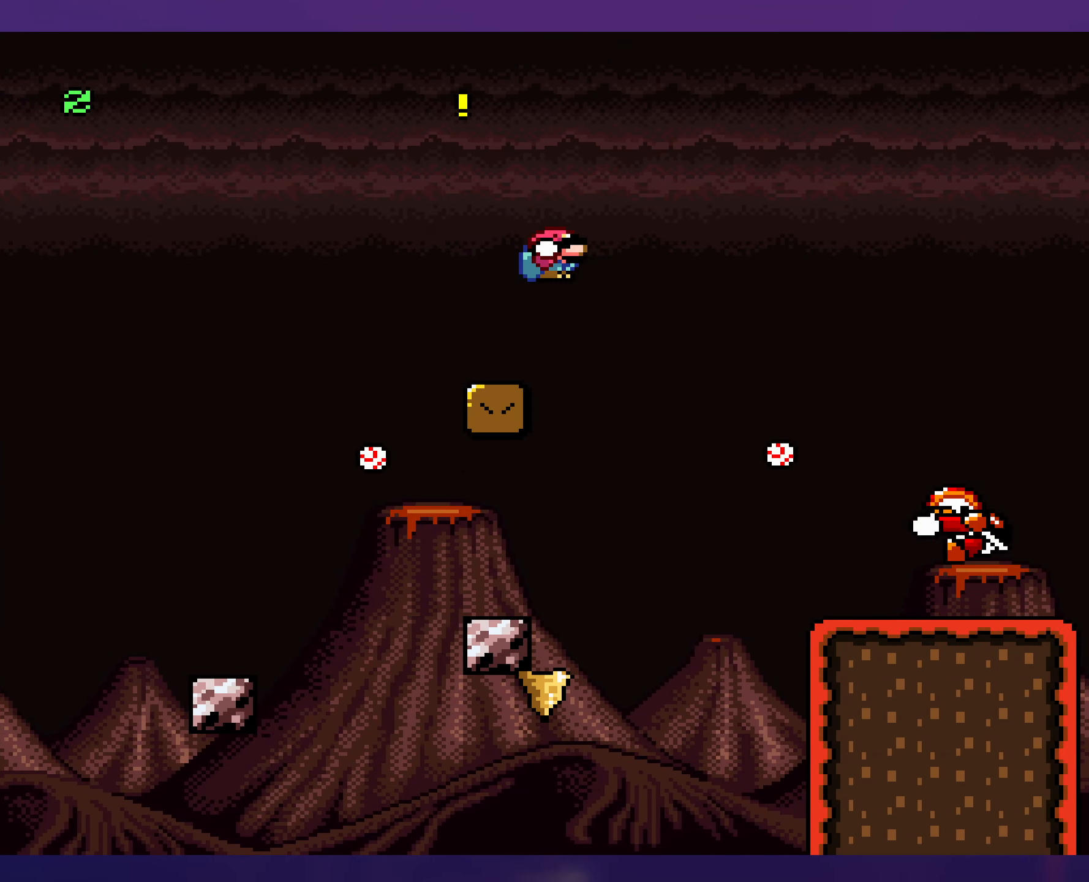
{"buttons": [], "events": [[50, "DPAD_DOWN", "up"]]}
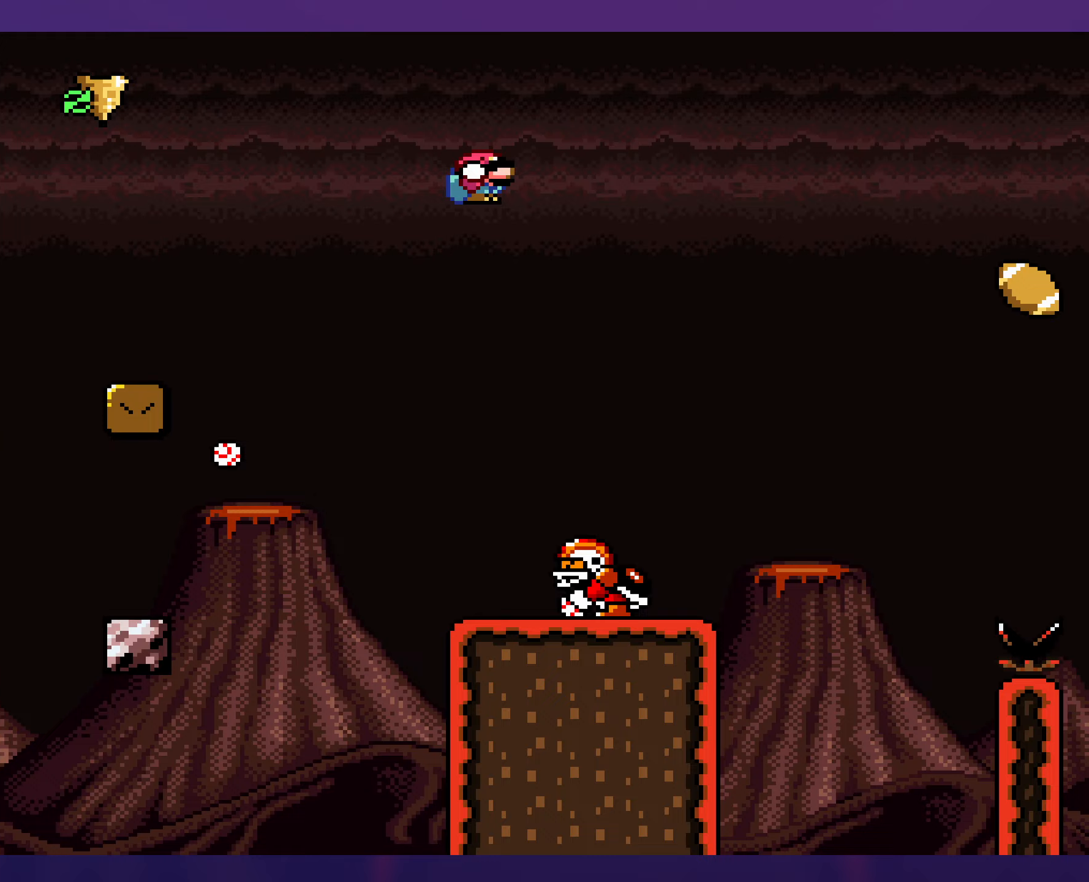
{"buttons": [], "events": []}
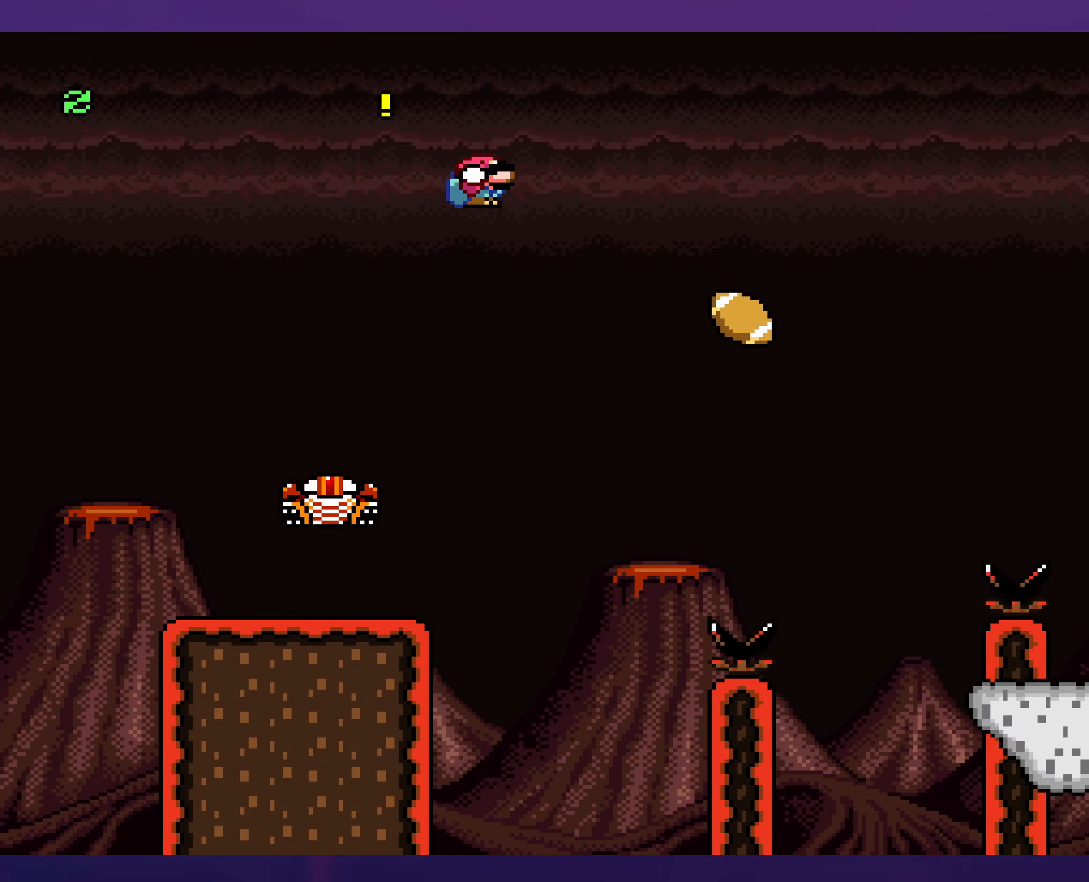
{"buttons": [], "events": [[400, "DPAD_UP", "down"], [450, "DPAD_UP", "up"]]}
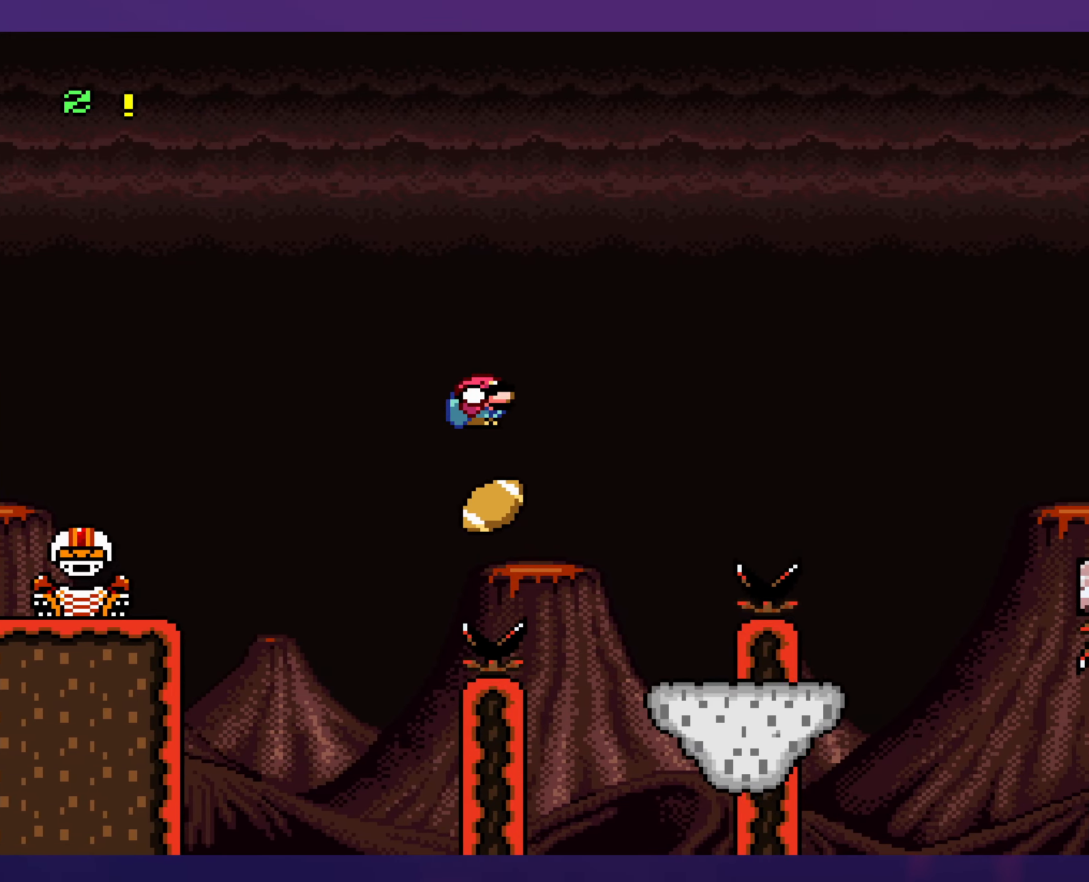
{"buttons": [], "events": []}
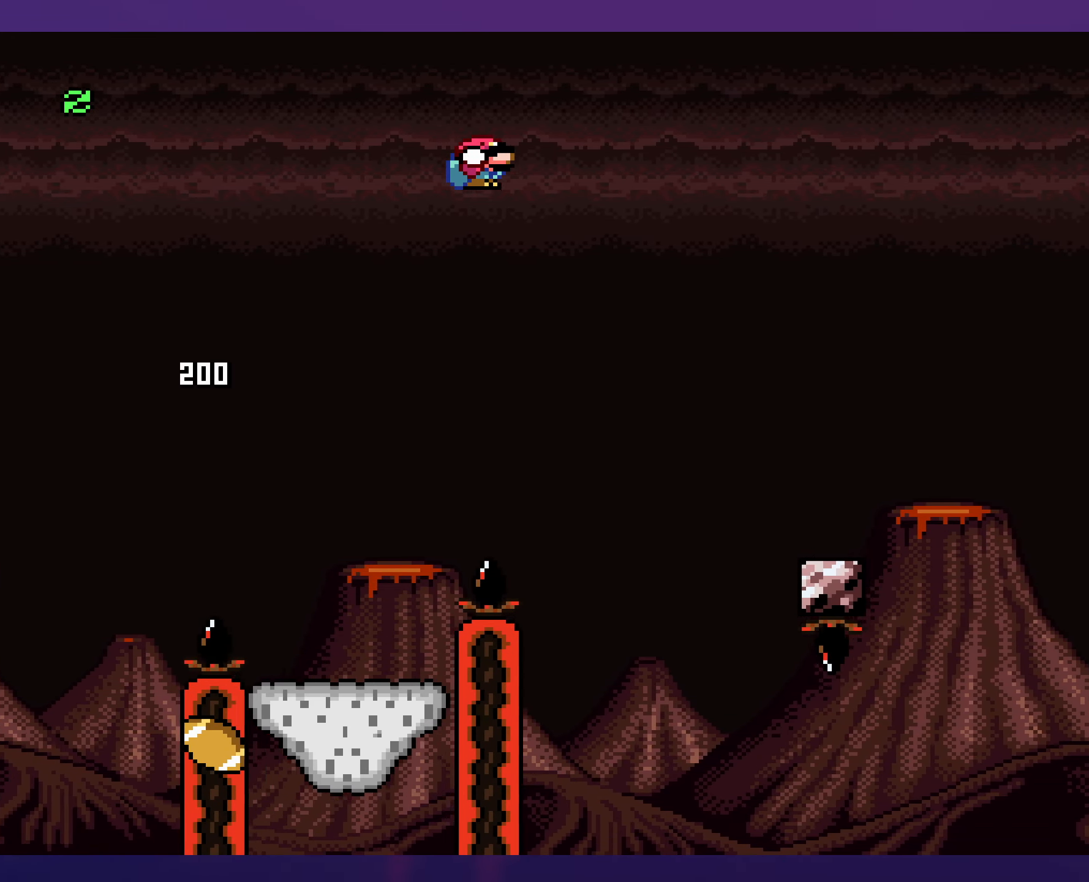
{"buttons": [], "events": []}
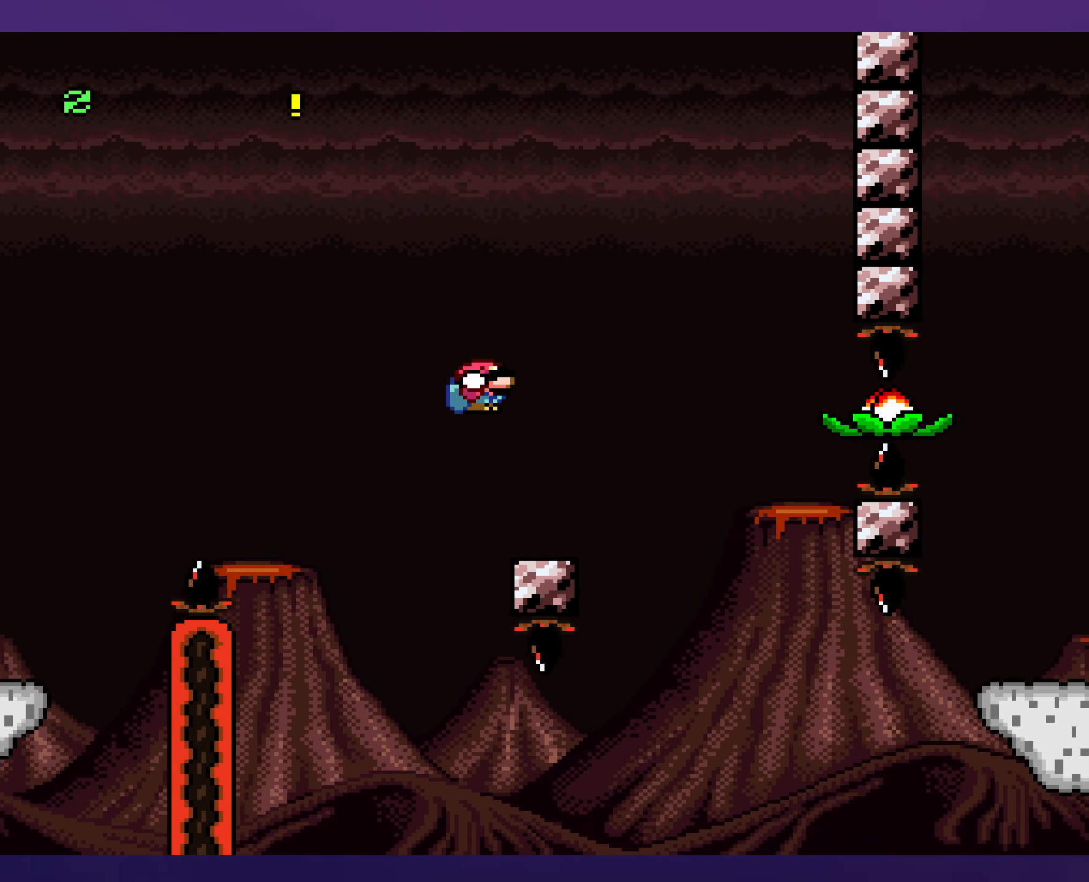
{"buttons": [], "events": []}
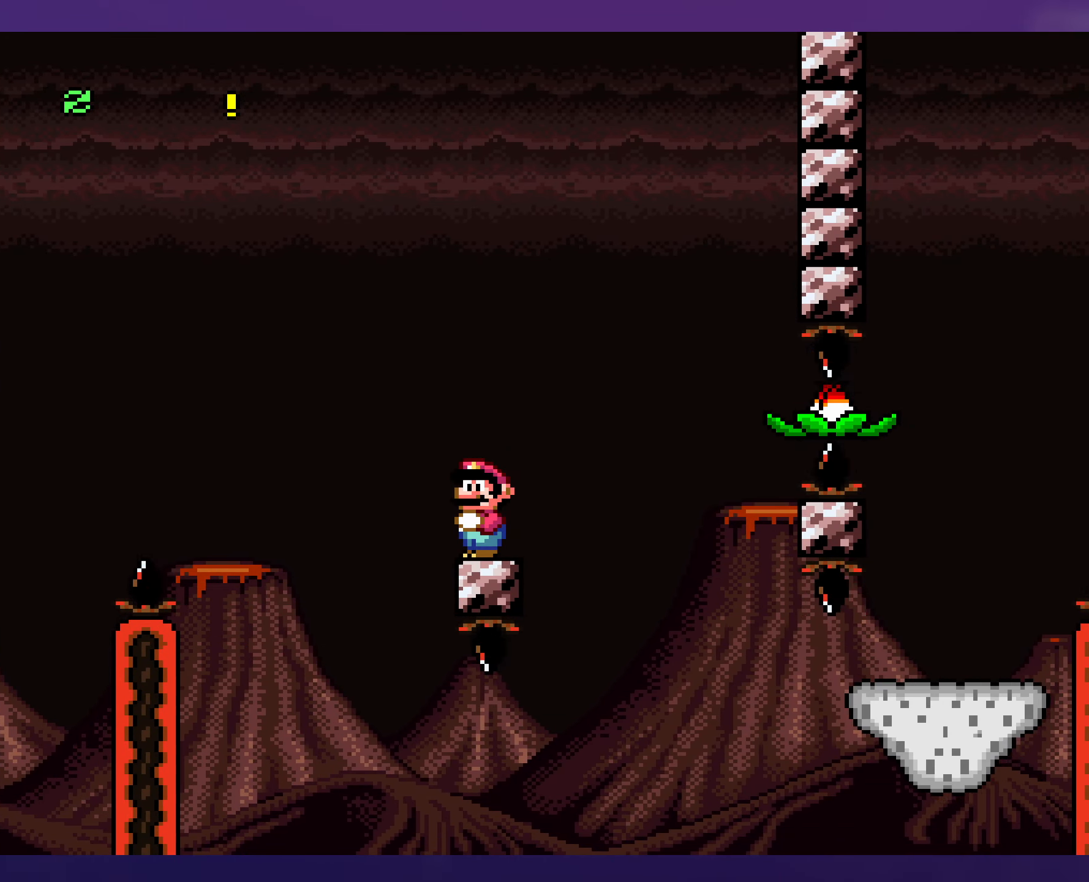
{"buttons": ["DPAD_DOWN"], "events": [[467, "DPAD_DOWN", "down"]]}